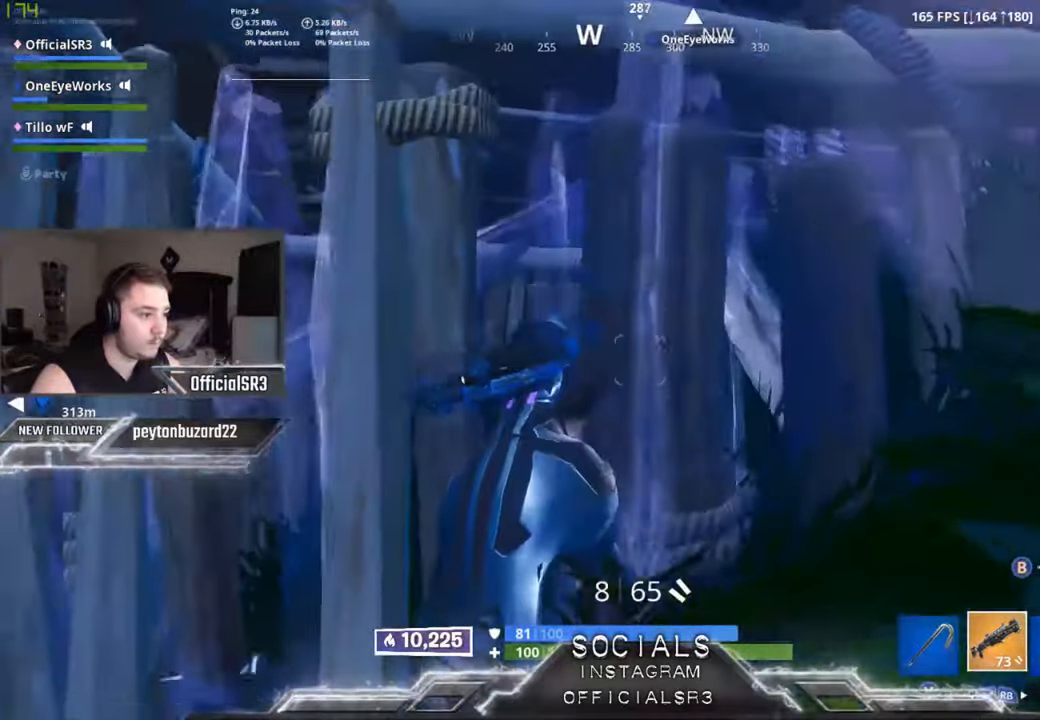
Gameplay with a controller (Xbox layout); each line is a JSON object with the inputs held at the frame after it (dt_ms = milliseconds from this image to that frame). "events" lists button and stick changes between this image and that frame as [ms after this image, input, new state], when the widget could be followed in between.
{"dt_ms": 500, "buttons": [], "left_stick": "up-left", "right_stick": "up-right", "events": [[34, "R3", "down"], [134, "R3", "up"], [134, "right_stick", "center"], [284, "right_stick", "up-right"]]}
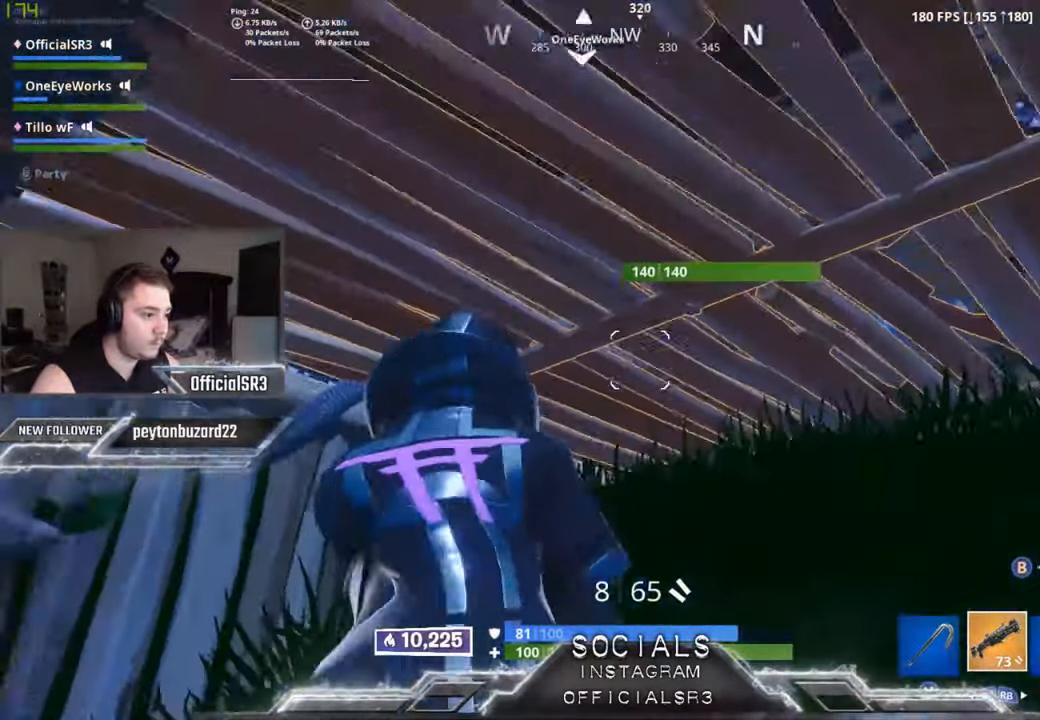
{"dt_ms": 500, "buttons": [], "left_stick": "right", "right_stick": "center", "events": [[17, "left_stick", "center"], [50, "right_stick", "right"], [67, "left_stick", "right"], [334, "right_stick", "center"]]}
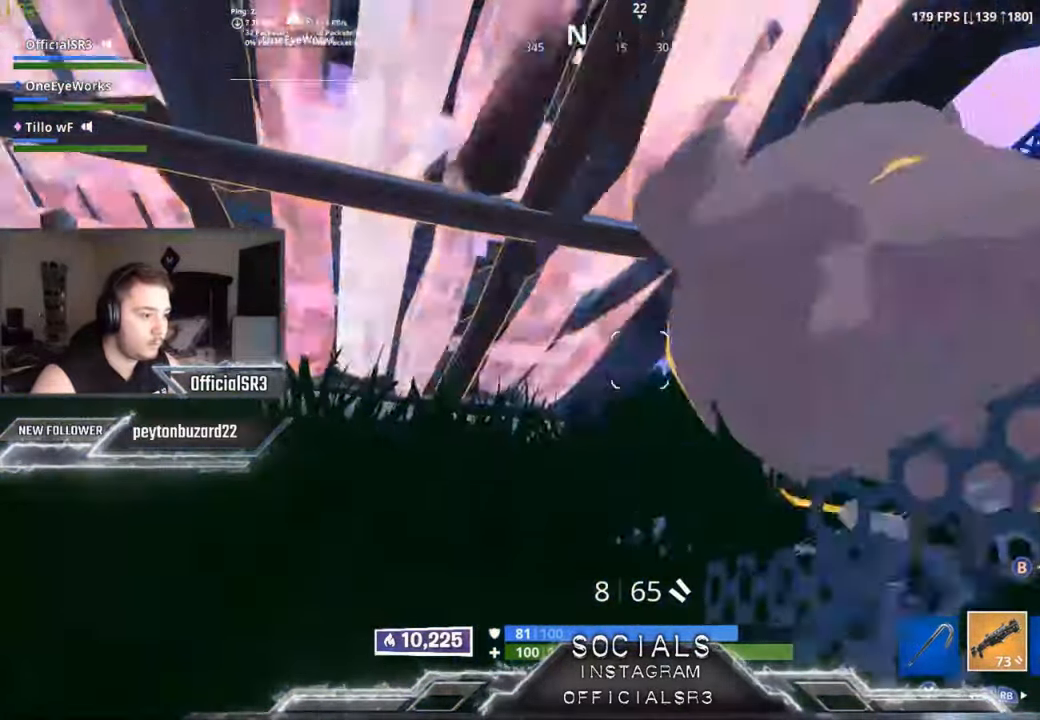
{"dt_ms": 500, "buttons": [], "left_stick": "down-right", "right_stick": "center", "events": [[217, "right_stick", "left"], [417, "left_stick", "down-right"], [450, "right_stick", "center"]]}
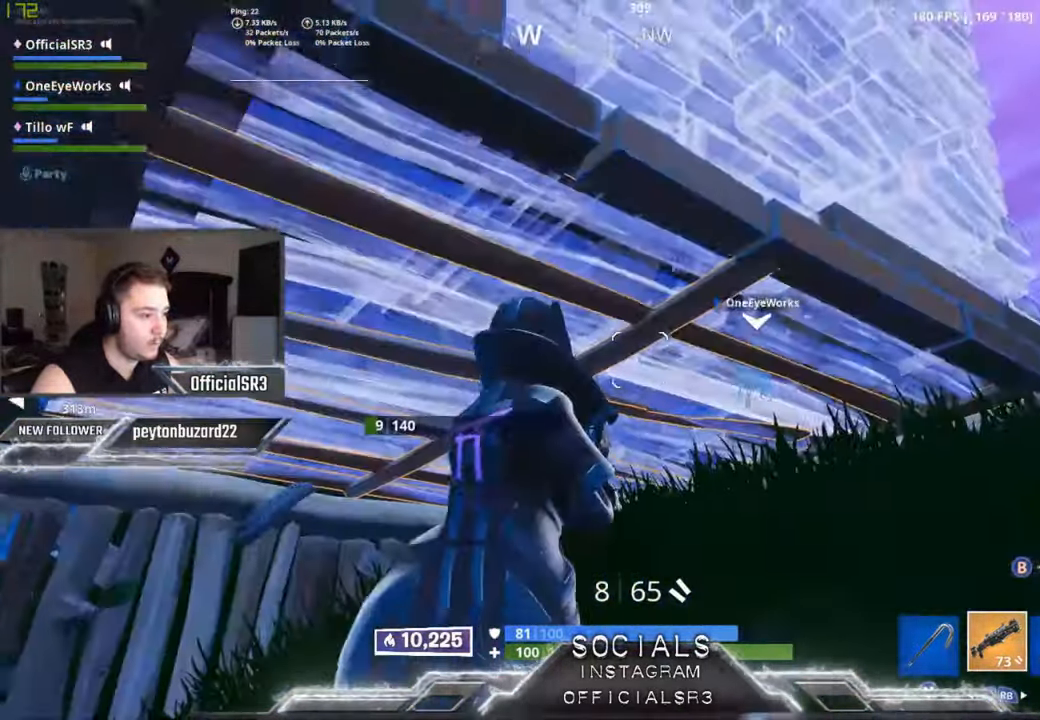
{"dt_ms": 500, "buttons": [], "left_stick": "up", "right_stick": "center", "events": [[117, "left_stick", "down-left"], [117, "right_stick", "left"], [234, "left_stick", "up-left"], [267, "right_stick", "center"], [400, "Y", "down"], [417, "left_stick", "up"], [484, "Y", "up"]]}
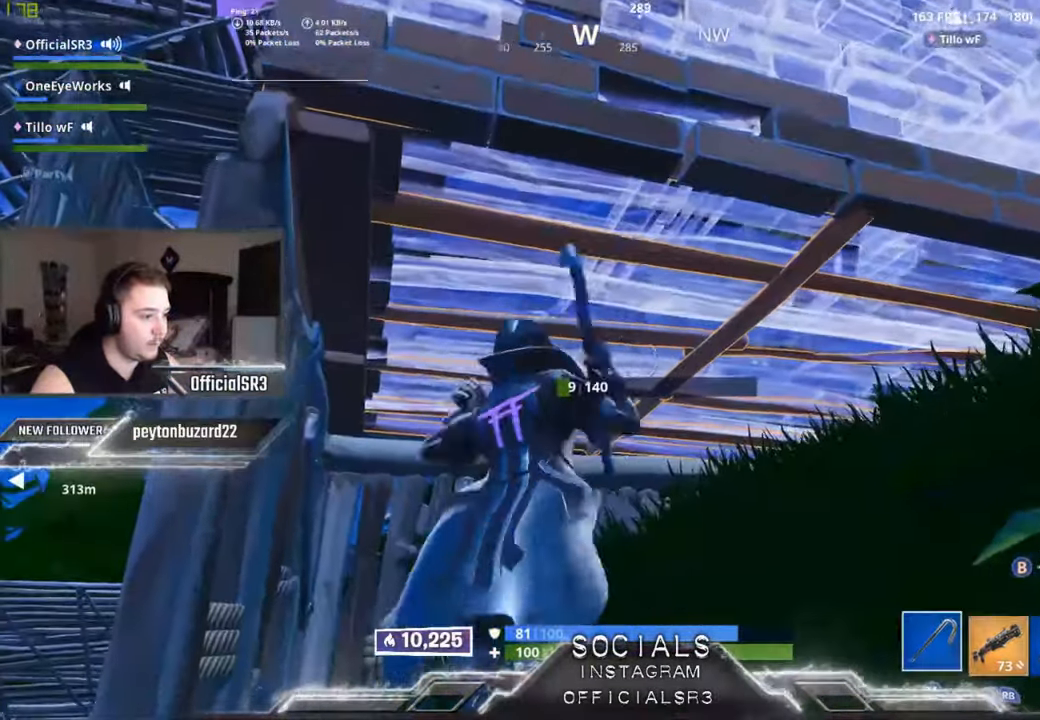
{"dt_ms": 500, "buttons": [], "left_stick": "up", "right_stick": "down-right", "events": [[117, "right_stick", "right"], [267, "R2", "down"], [267, "right_stick", "center"], [500, "R2", "up"], [500, "right_stick", "down-right"]]}
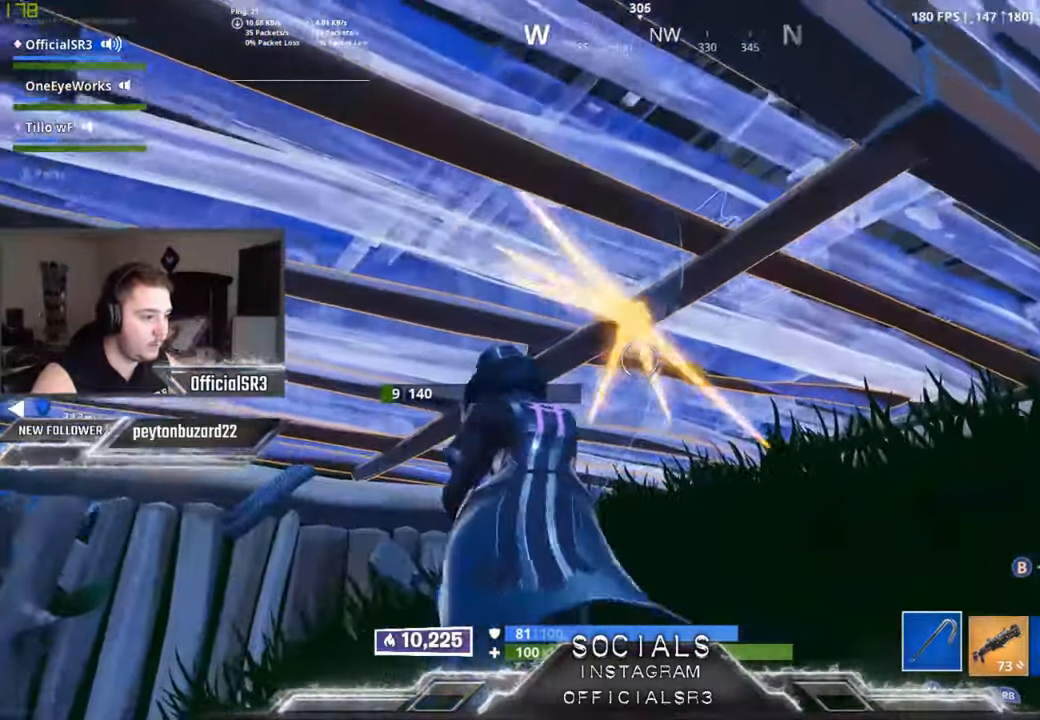
{"dt_ms": 500, "buttons": [], "left_stick": "up-left", "right_stick": "center", "events": [[33, "R1", "down"], [33, "R2", "down"], [66, "right_stick", "center"], [83, "R2", "up"], [116, "R1", "up"], [166, "left_stick", "down-left"], [266, "left_stick", "down-right"], [350, "left_stick", "up-left"]]}
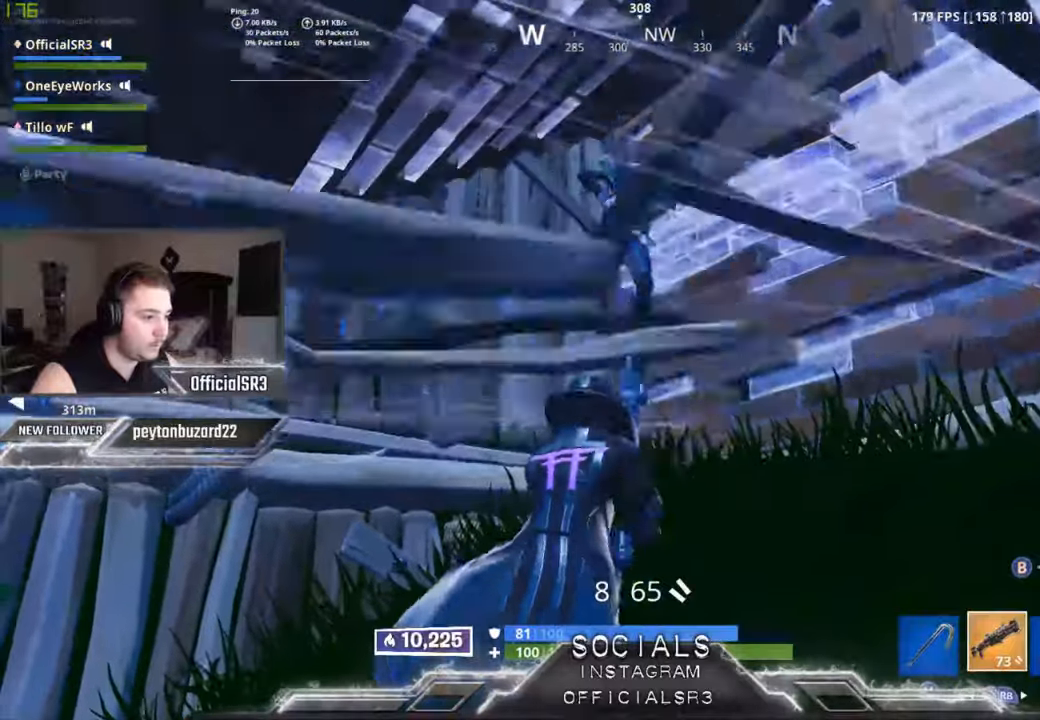
{"dt_ms": 500, "buttons": ["R2"], "left_stick": "up", "right_stick": "center", "events": [[83, "R2", "down"], [116, "right_stick", "up"], [133, "left_stick", "up"], [200, "R2", "up"], [283, "right_stick", "down"], [300, "R2", "down"], [383, "R2", "up"], [416, "right_stick", "center"], [450, "R2", "down"]]}
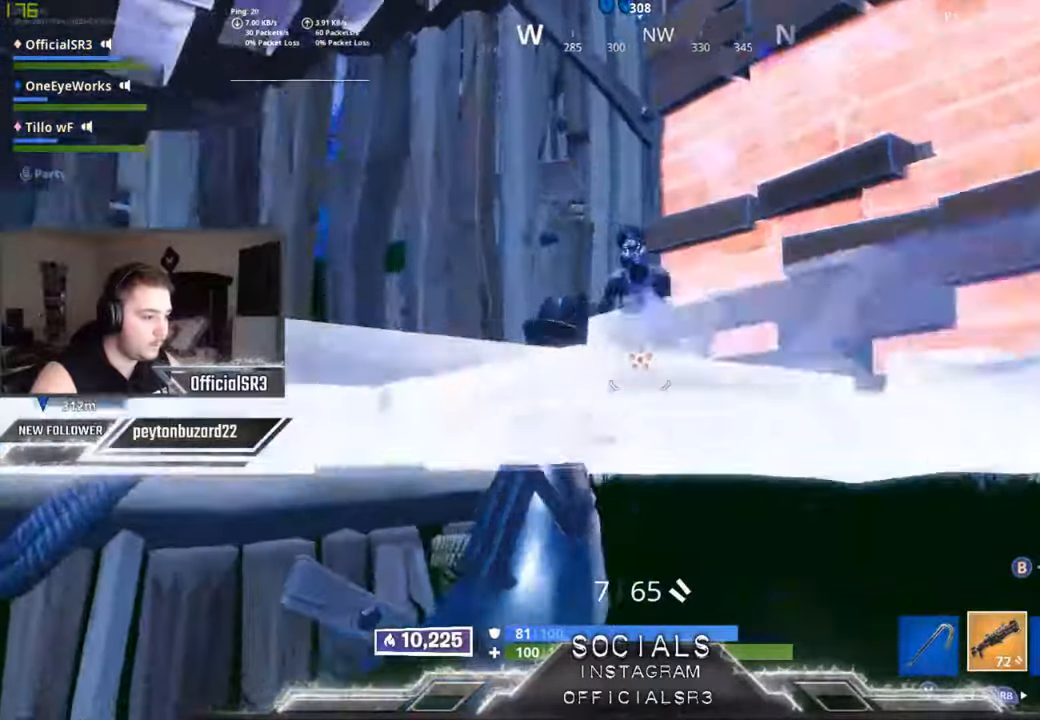
{"dt_ms": 500, "buttons": ["R2"], "left_stick": "up", "right_stick": "down", "events": [[66, "R2", "up"], [66, "left_stick", "left"], [116, "right_stick", "right"], [166, "left_stick", "down-right"], [233, "R2", "down"], [283, "right_stick", "up"], [350, "R2", "up"], [350, "left_stick", "up"], [366, "right_stick", "down-left"], [433, "R2", "down"], [483, "right_stick", "down"]]}
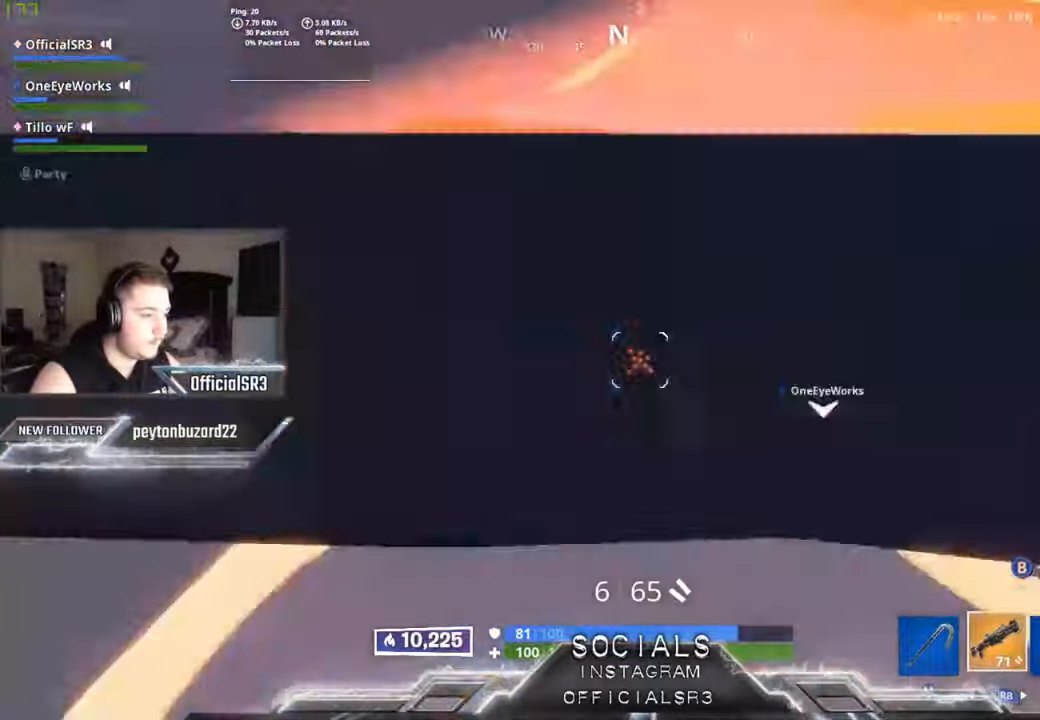
{"dt_ms": 500, "buttons": [], "left_stick": "up", "right_stick": "up-right", "events": [[50, "R2", "up"], [66, "left_stick", "up-left"], [200, "right_stick", "down-right"], [350, "left_stick", "center"], [383, "right_stick", "right"], [466, "left_stick", "up"], [483, "right_stick", "up-right"]]}
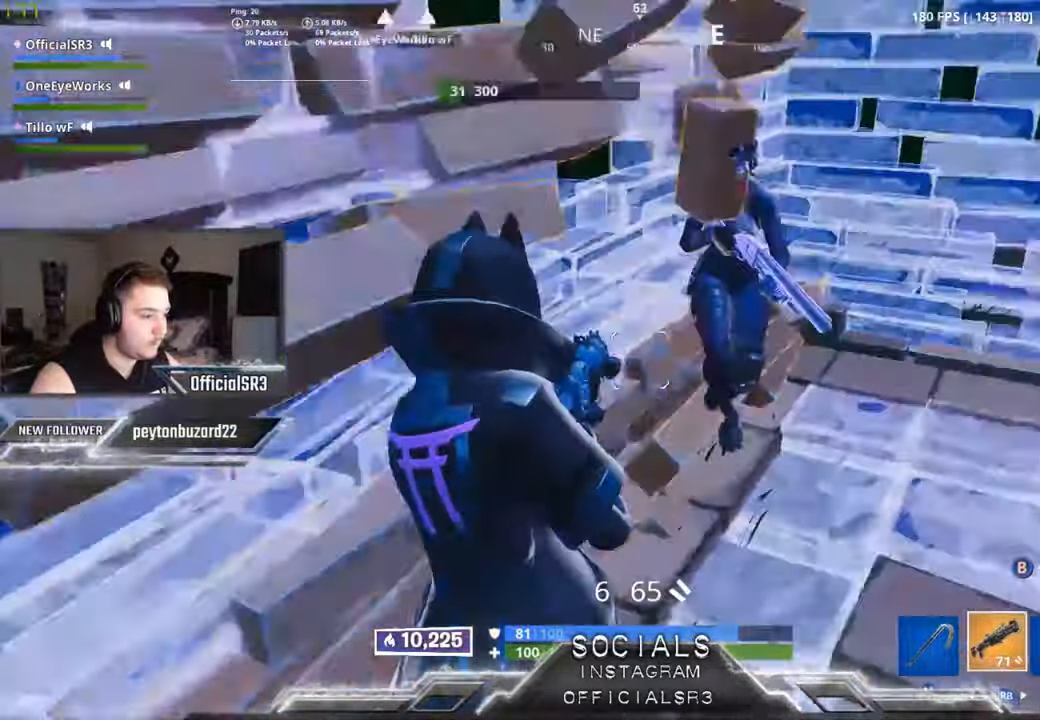
{"dt_ms": 500, "buttons": [], "left_stick": "up-right", "right_stick": "down-left", "events": [[33, "R2", "down"], [100, "right_stick", "down-left"], [166, "R2", "up"], [216, "R2", "down"], [333, "R2", "up"], [466, "left_stick", "up-right"]]}
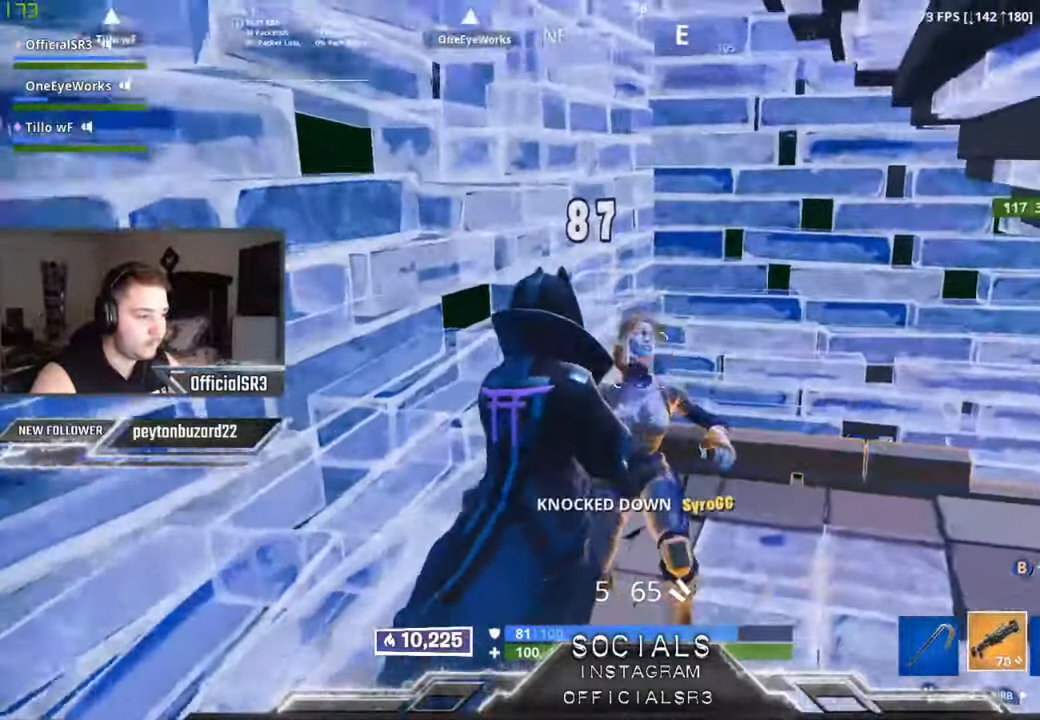
{"dt_ms": 500, "buttons": [], "left_stick": "right", "right_stick": "left", "events": [[16, "right_stick", "right"], [33, "left_stick", "right"], [116, "right_stick", "center"], [250, "X", "down"], [316, "X", "up"], [450, "right_stick", "left"]]}
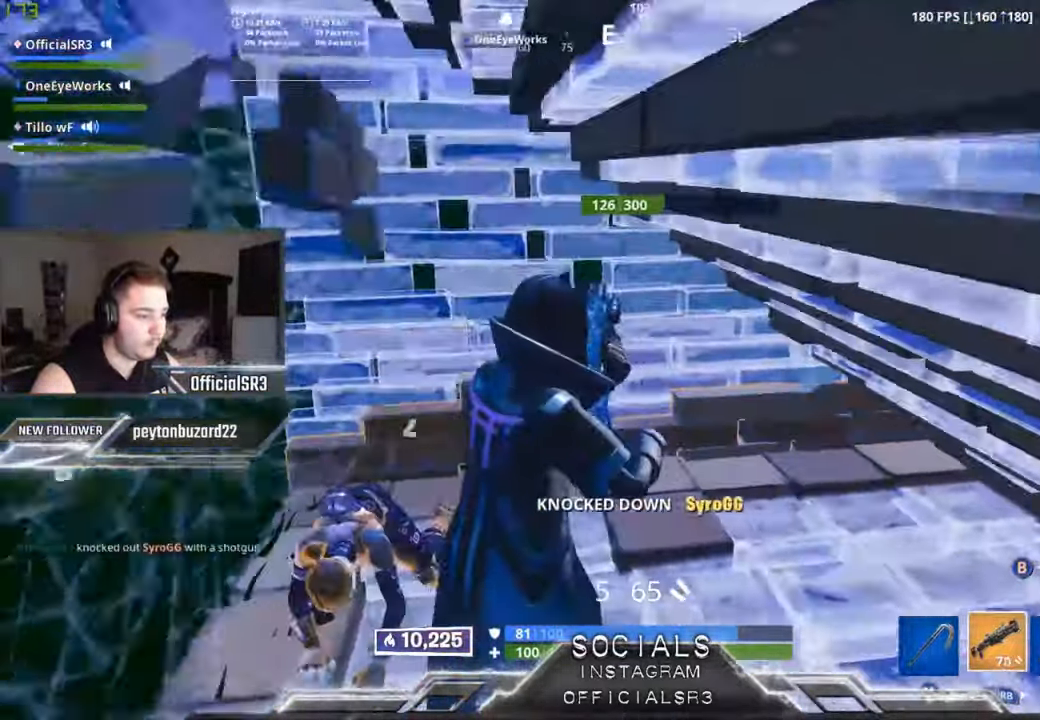
{"dt_ms": 500, "buttons": [], "left_stick": "left", "right_stick": "down-right", "events": [[33, "left_stick", "up-left"], [100, "left_stick", "left"], [300, "right_stick", "center"], [416, "R3", "down"], [416, "right_stick", "down-right"], [500, "R3", "up"]]}
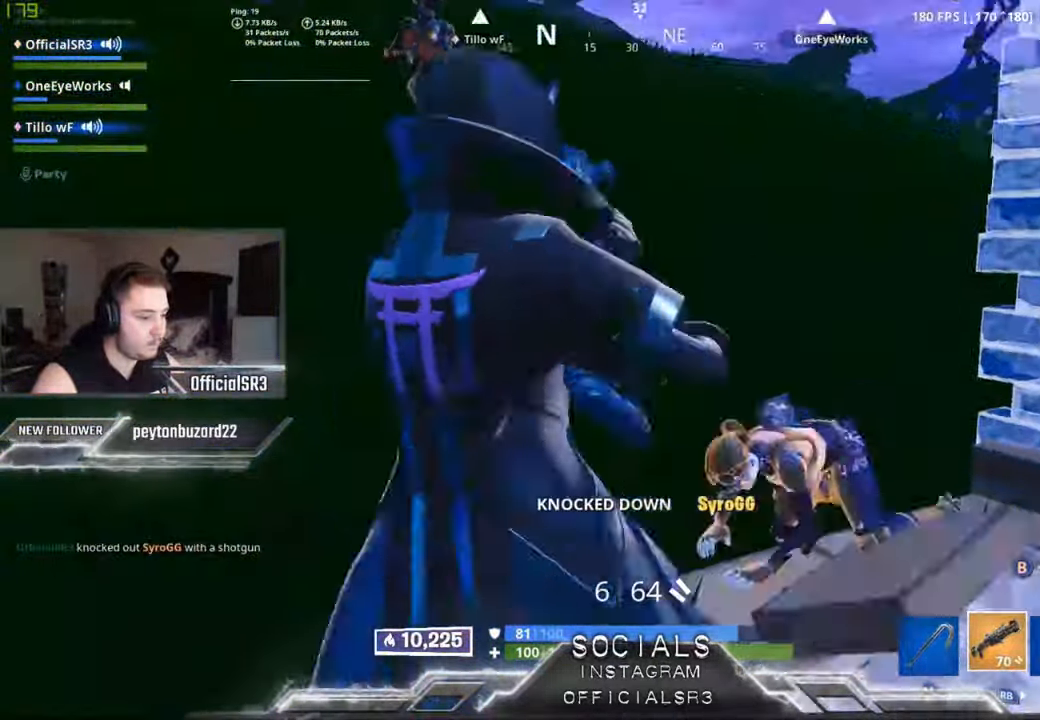
{"dt_ms": 500, "buttons": [], "left_stick": "down-right", "right_stick": "center", "events": [[66, "R3", "down"], [116, "left_stick", "center"], [183, "R3", "up"], [183, "right_stick", "center"], [250, "left_stick", "down-left"], [500, "left_stick", "down-right"]]}
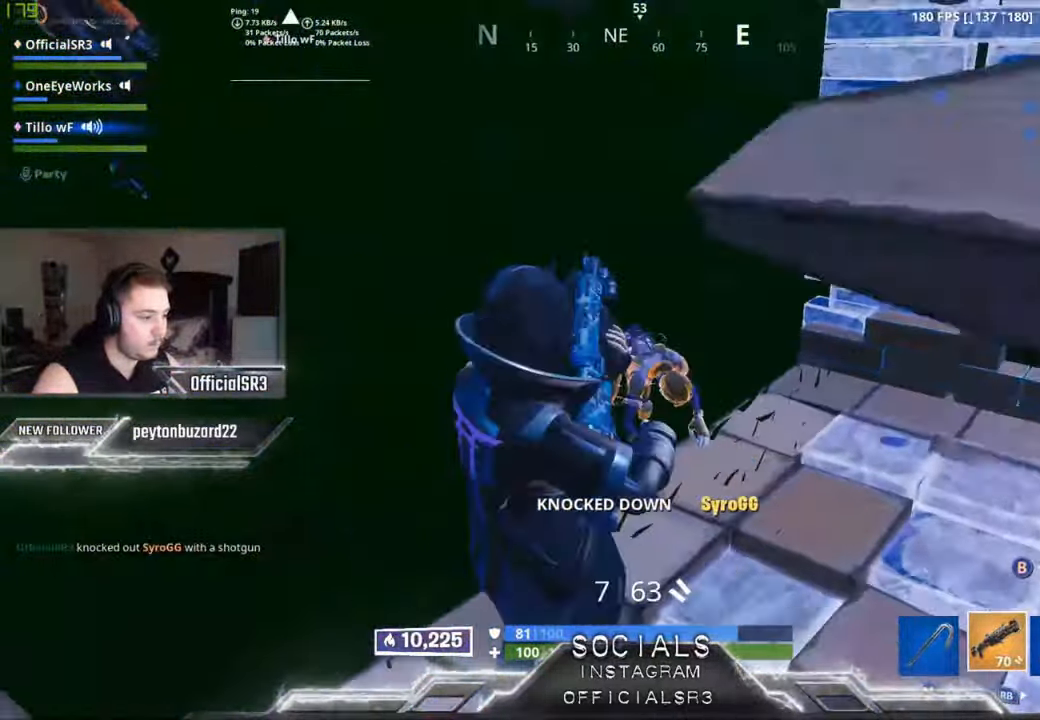
{"dt_ms": 500, "buttons": [], "left_stick": "right", "right_stick": "center", "events": [[16, "R2", "down"], [16, "left_stick", "right"], [116, "R2", "up"], [183, "R2", "down"], [183, "left_stick", "up"], [300, "R2", "up"], [500, "left_stick", "right"]]}
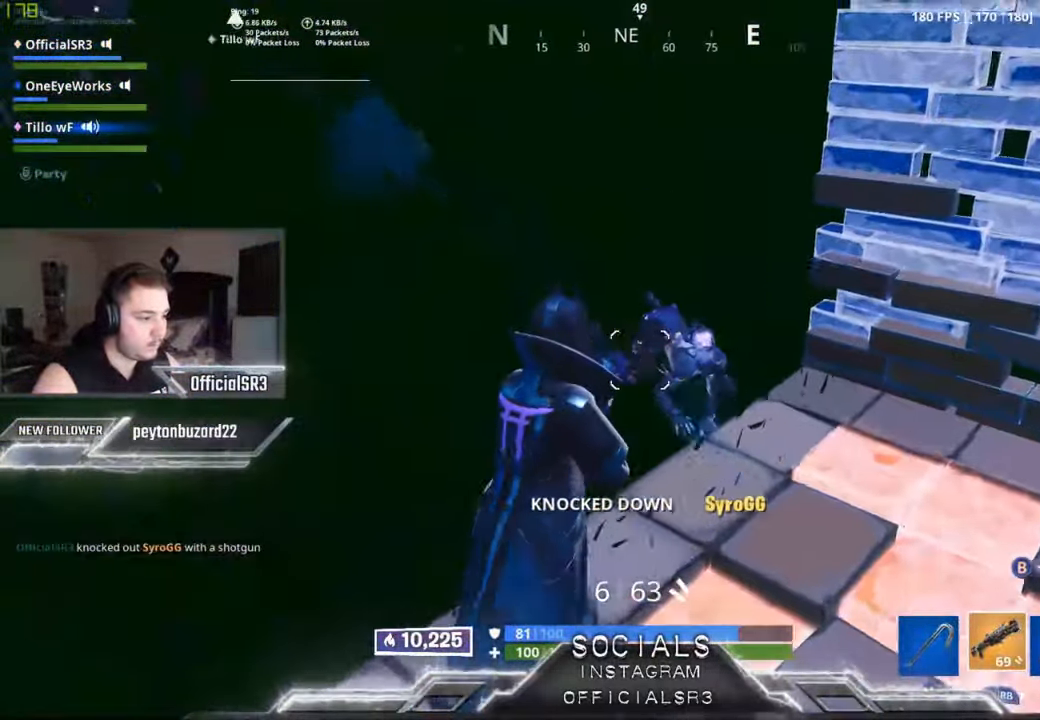
{"dt_ms": 500, "buttons": [], "left_stick": "up", "right_stick": "center", "events": [[133, "R2", "down"], [183, "left_stick", "up"], [233, "R2", "up"], [316, "R2", "down"], [350, "right_stick", "down-left"], [416, "R2", "up"], [466, "right_stick", "center"]]}
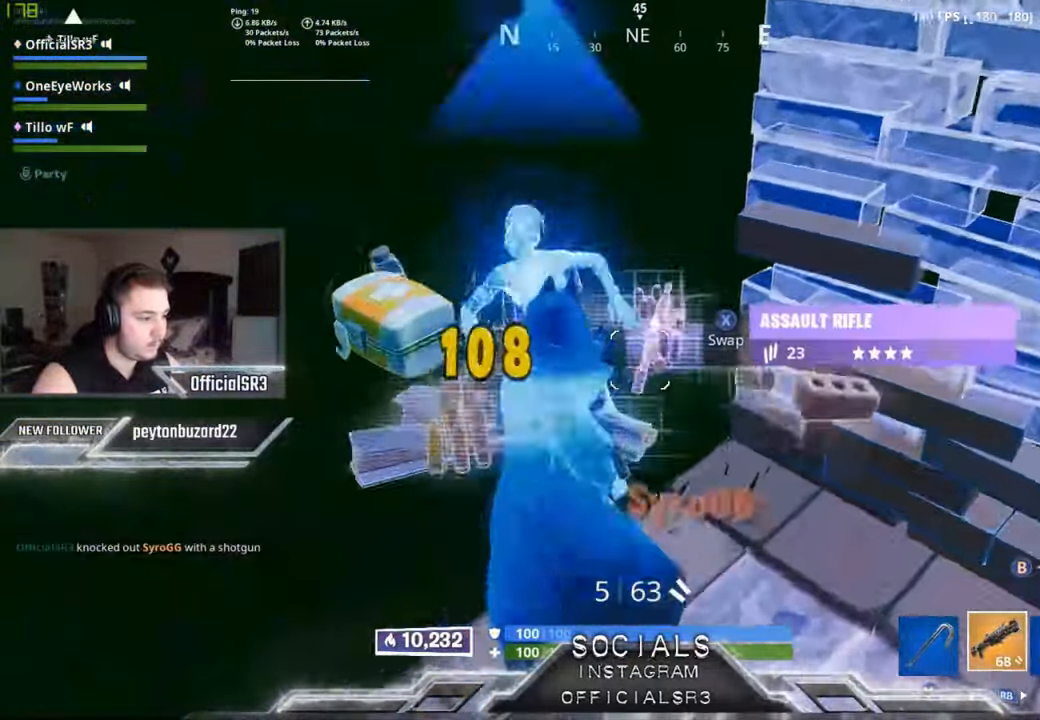
{"dt_ms": 500, "buttons": [], "left_stick": "up", "right_stick": "right", "events": [[150, "right_stick", "right"], [217, "left_stick", "up-left"], [400, "left_stick", "up"]]}
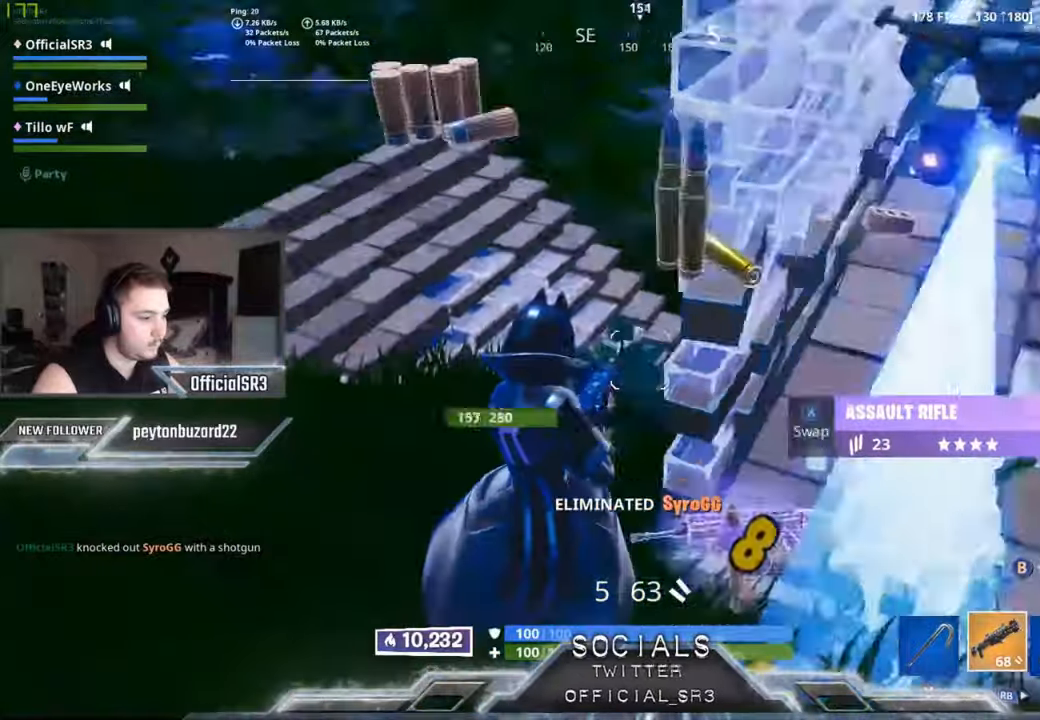
{"dt_ms": 500, "buttons": [], "left_stick": "up-left", "right_stick": "right", "events": [[67, "left_stick", "up-right"], [67, "right_stick", "center"], [167, "left_stick", "up"], [317, "right_stick", "up-right"], [450, "right_stick", "right"], [467, "left_stick", "up-left"]]}
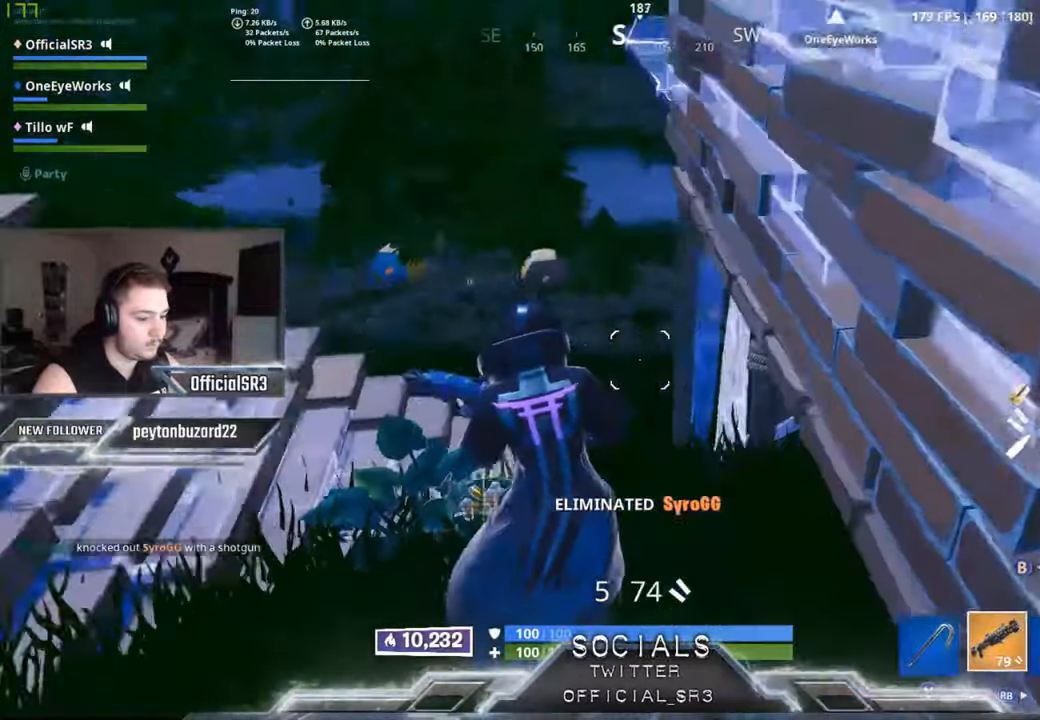
{"dt_ms": 500, "buttons": [], "left_stick": "right", "right_stick": "center", "events": [[17, "left_stick", "left"], [100, "left_stick", "down"], [150, "R1", "down"], [150, "left_stick", "down-right"], [200, "right_stick", "up-right"], [217, "R1", "up"], [383, "left_stick", "right"], [433, "right_stick", "center"]]}
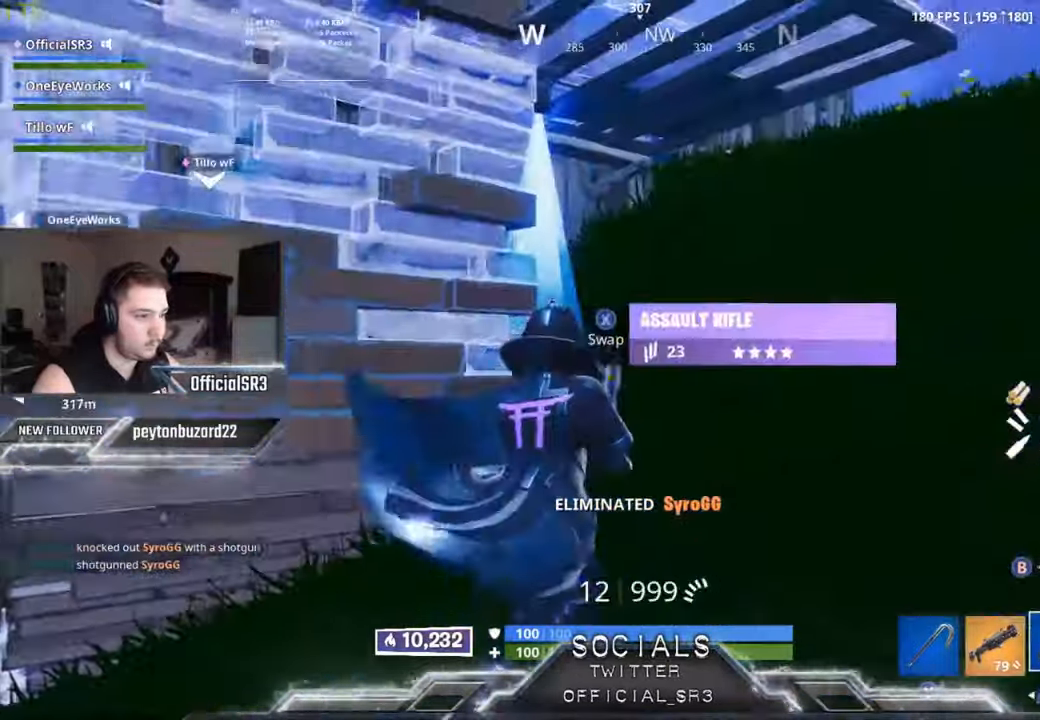
{"dt_ms": 1000, "buttons": [], "left_stick": "right", "right_stick": "center"}
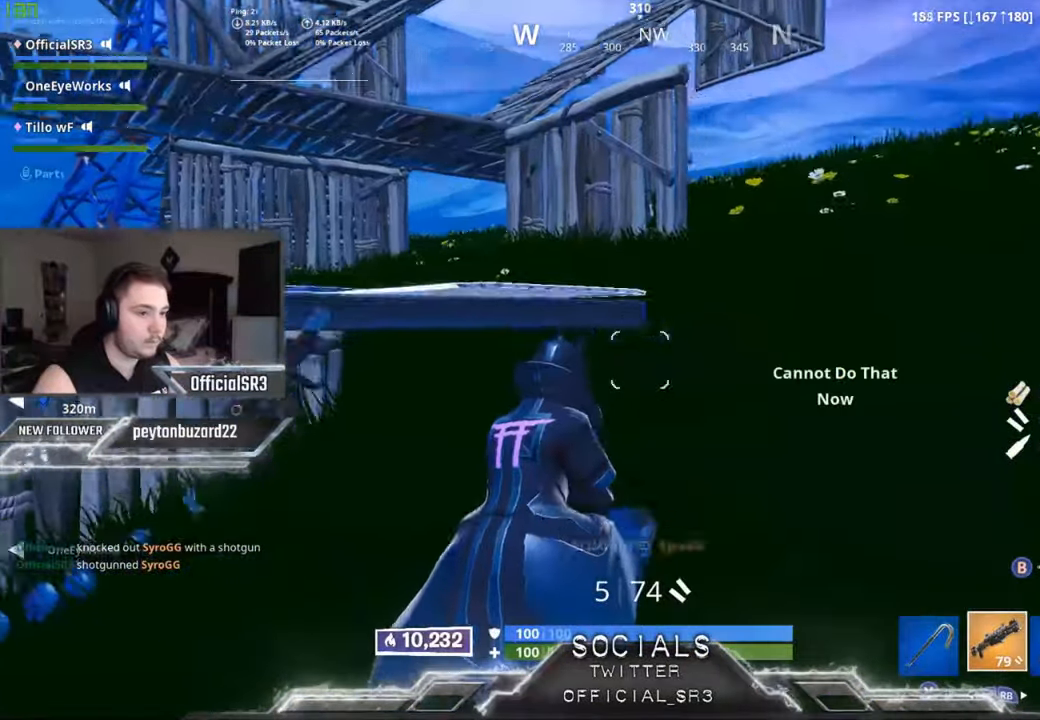
{"dt_ms": 500, "buttons": [], "left_stick": "right", "right_stick": "center", "events": [[83, "X", "down"], [167, "X", "up"], [267, "right_stick", "left"], [467, "right_stick", "center"]]}
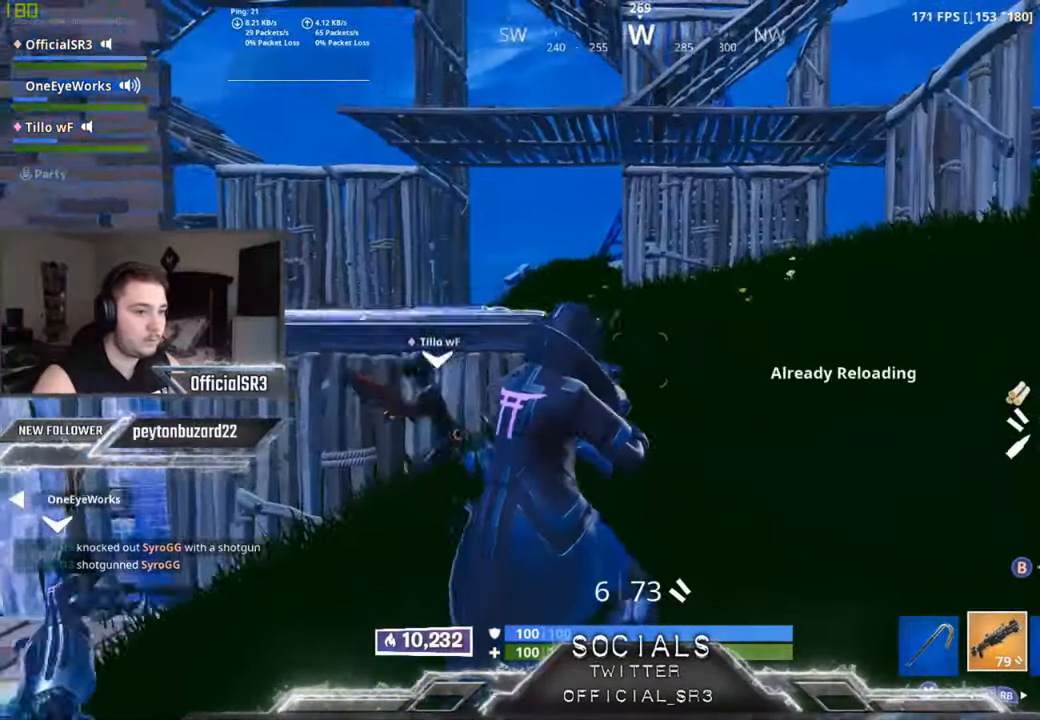
{"dt_ms": 500, "buttons": [], "left_stick": "up-right", "right_stick": "center", "events": [[33, "A", "down"], [83, "left_stick", "up-right"], [100, "A", "up"], [150, "right_stick", "down-left"], [333, "right_stick", "center"]]}
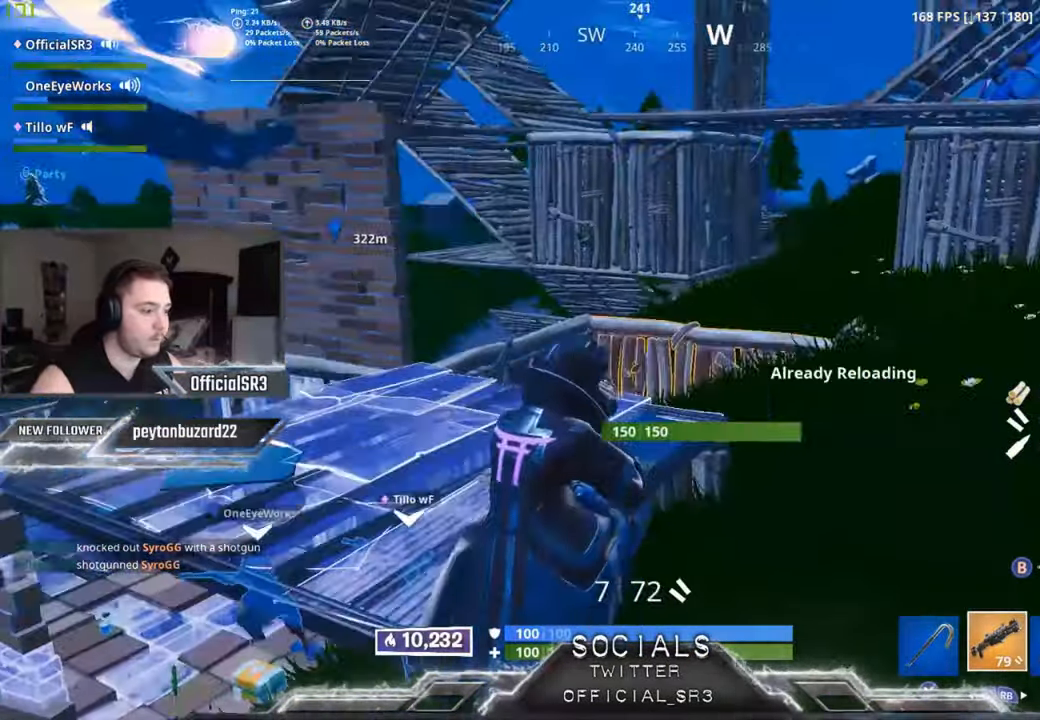
{"dt_ms": 500, "buttons": [], "left_stick": "right", "right_stick": "center", "events": [[50, "right_stick", "left"], [100, "left_stick", "right"], [167, "right_stick", "center"], [317, "right_stick", "left"], [450, "right_stick", "center"]]}
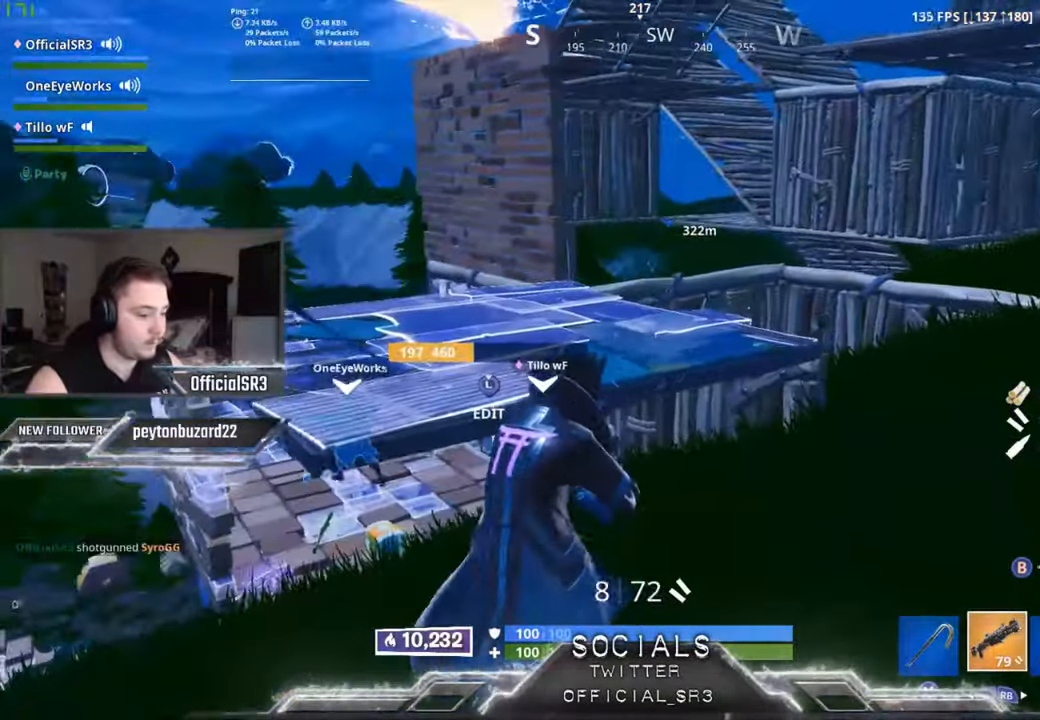
{"dt_ms": 500, "buttons": [], "left_stick": "right", "right_stick": "center", "events": [[100, "A", "down"], [183, "A", "up"], [233, "right_stick", "down-left"], [367, "right_stick", "center"]]}
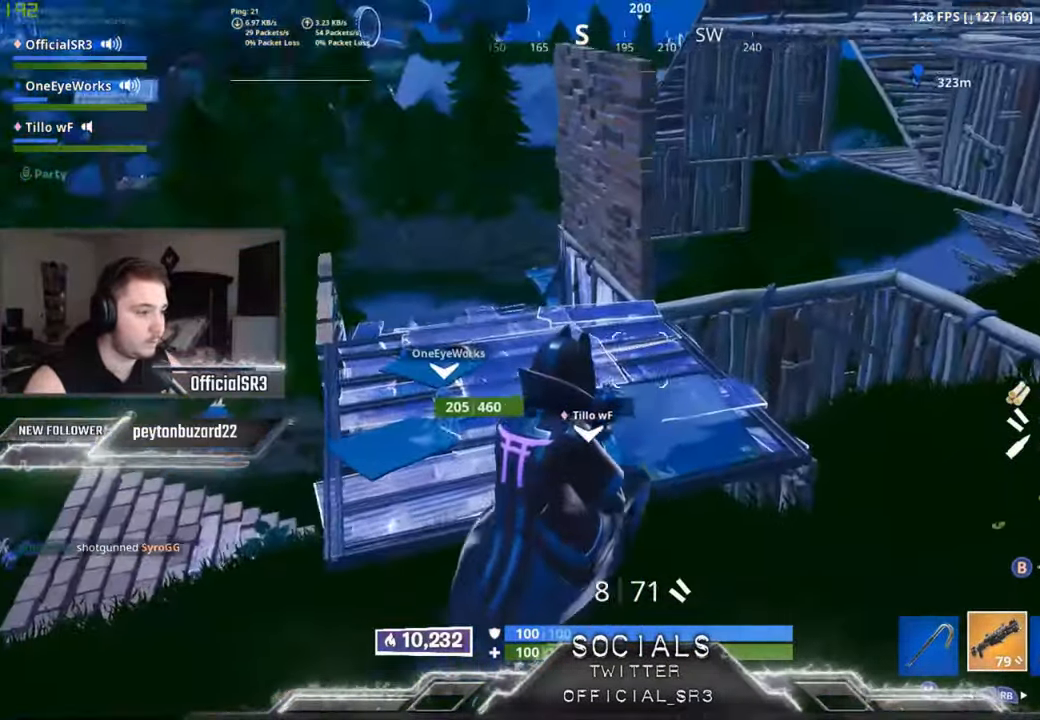
{"dt_ms": 500, "buttons": [], "left_stick": "up", "right_stick": "center", "events": [[167, "right_stick", "left"], [217, "left_stick", "up-right"], [317, "left_stick", "up"], [350, "right_stick", "center"]]}
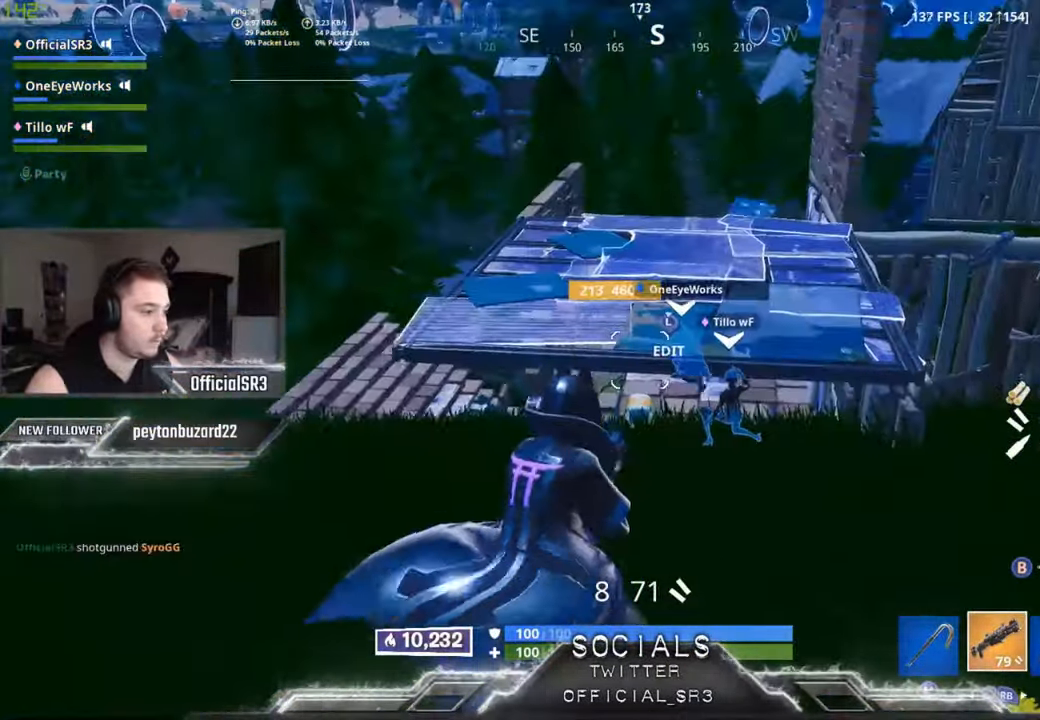
{"dt_ms": 500, "buttons": ["A"], "left_stick": "up", "right_stick": "center", "events": [[467, "A", "down"]]}
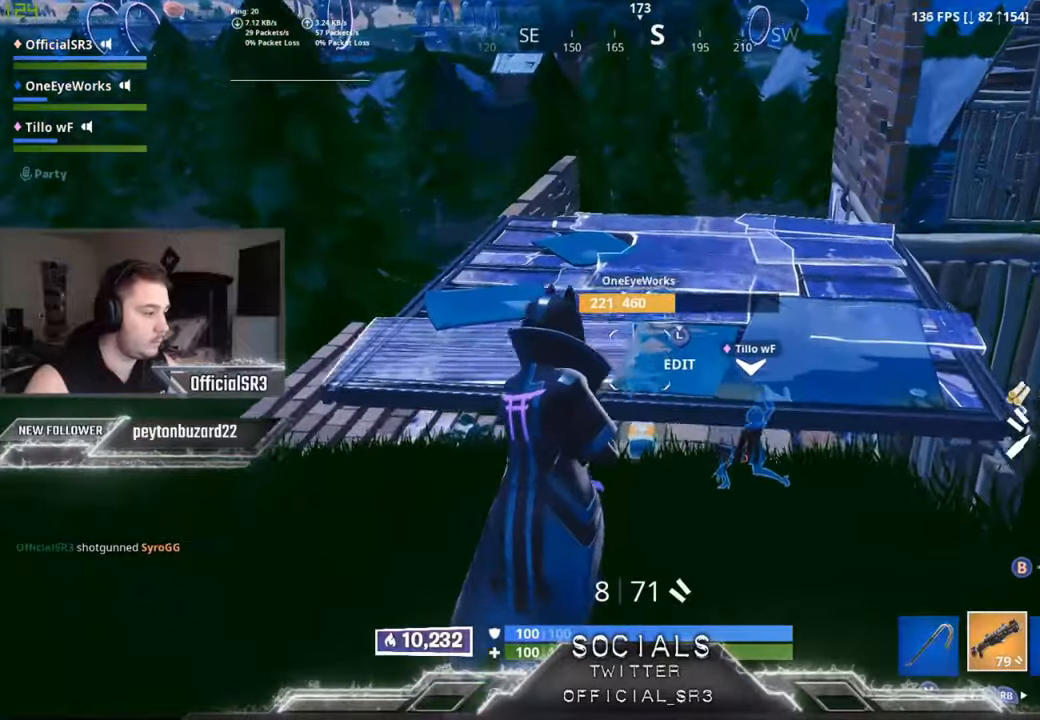
{"dt_ms": 500, "buttons": [], "left_stick": "up", "right_stick": "center", "events": [[50, "A", "up"], [167, "B", "down"], [234, "B", "up"], [267, "L2", "down"], [300, "B", "down"], [384, "L2", "up"], [417, "B", "up"]]}
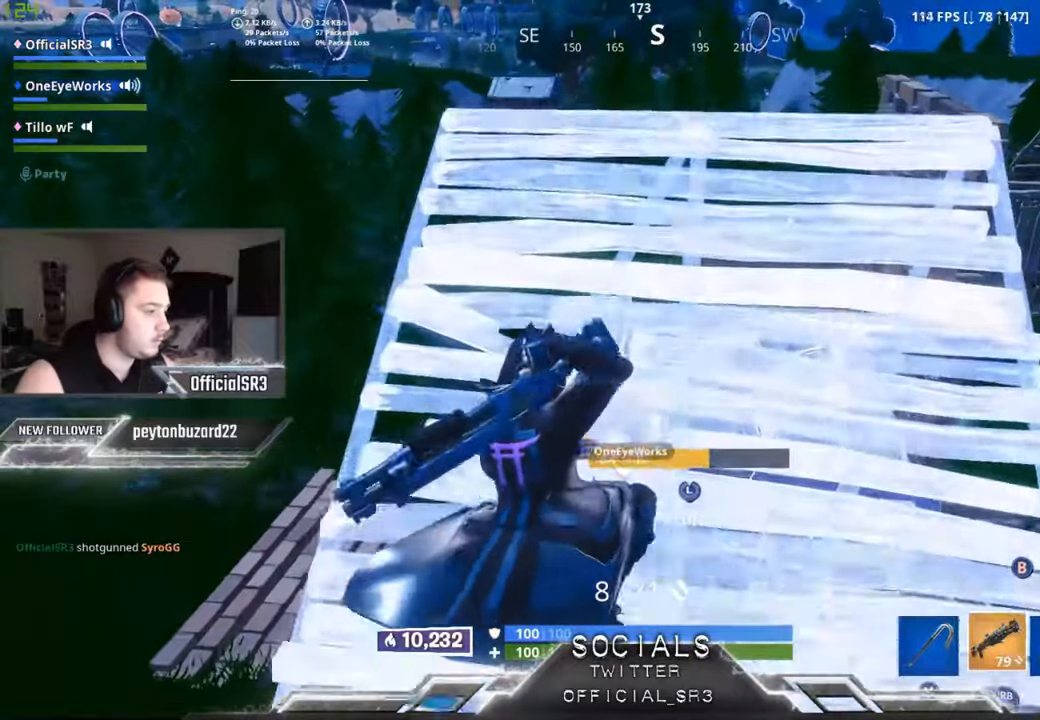
{"dt_ms": 500, "buttons": [], "left_stick": "up-right", "right_stick": "center", "events": [[250, "left_stick", "up-right"], [267, "X", "down"], [350, "X", "up"], [417, "X", "down"], [484, "X", "up"]]}
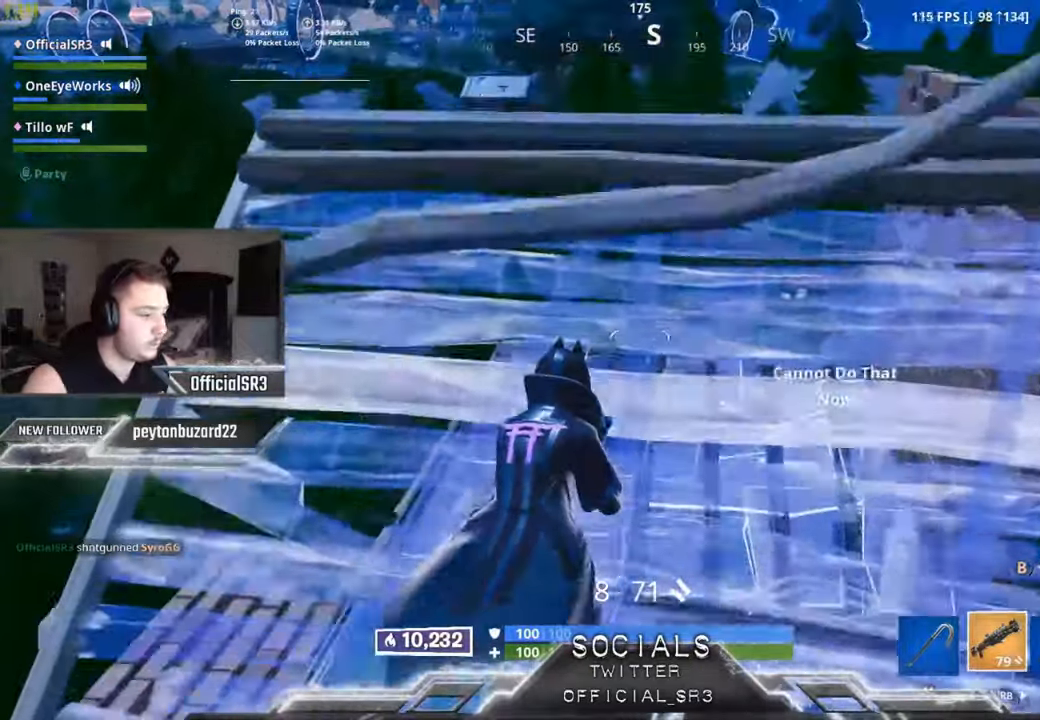
{"dt_ms": 500, "buttons": ["R1"], "left_stick": "up", "right_stick": "center", "events": [[100, "right_stick", "down-right"], [200, "right_stick", "center"], [284, "A", "down"], [334, "left_stick", "up"], [350, "A", "up"], [384, "B", "down"], [467, "B", "up"], [467, "R1", "down"]]}
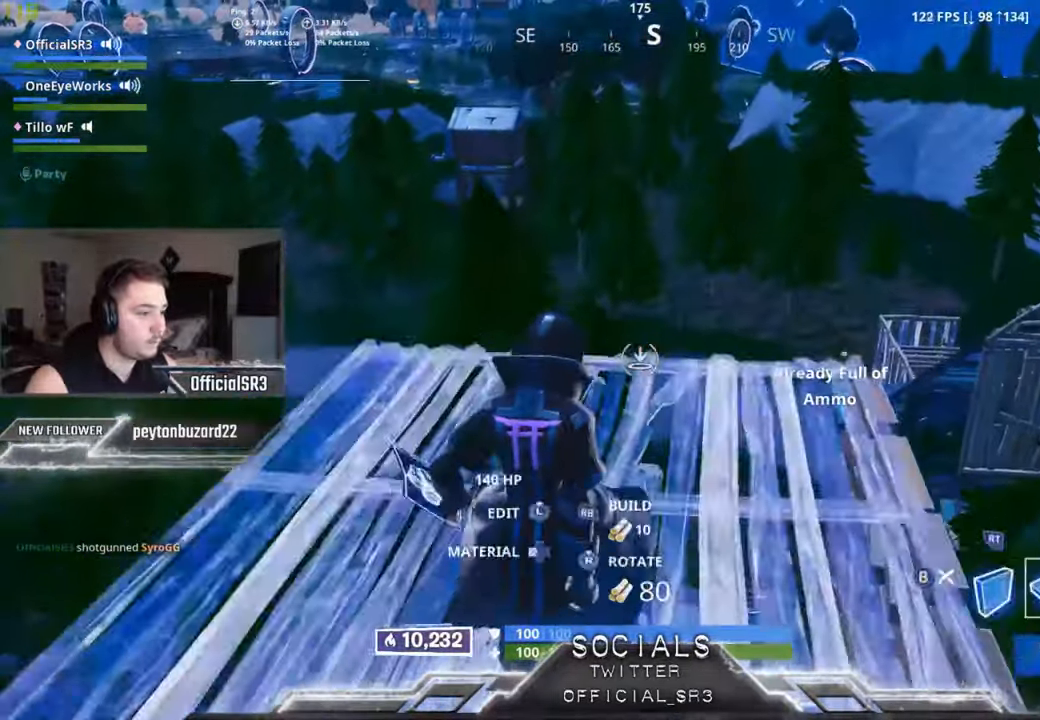
{"dt_ms": 500, "buttons": ["R1", "R2"], "left_stick": "up", "right_stick": "center", "events": [[67, "B", "down"], [84, "R1", "up"], [150, "B", "up"], [350, "B", "down"], [434, "B", "up"], [450, "R1", "down"], [450, "R2", "down"]]}
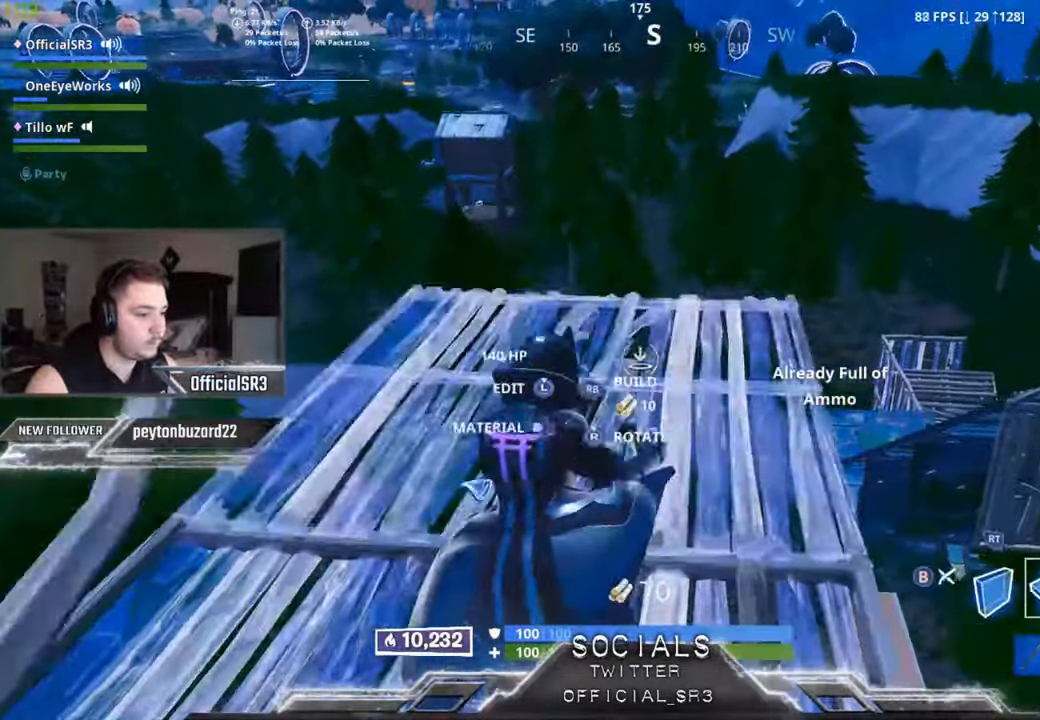
{"dt_ms": 500, "buttons": [], "left_stick": "up", "right_stick": "center", "events": [[17, "B", "down"], [17, "R1", "up"], [17, "R2", "up"], [100, "B", "up"], [200, "right_stick", "right"], [384, "right_stick", "center"], [417, "B", "down"], [500, "B", "up"]]}